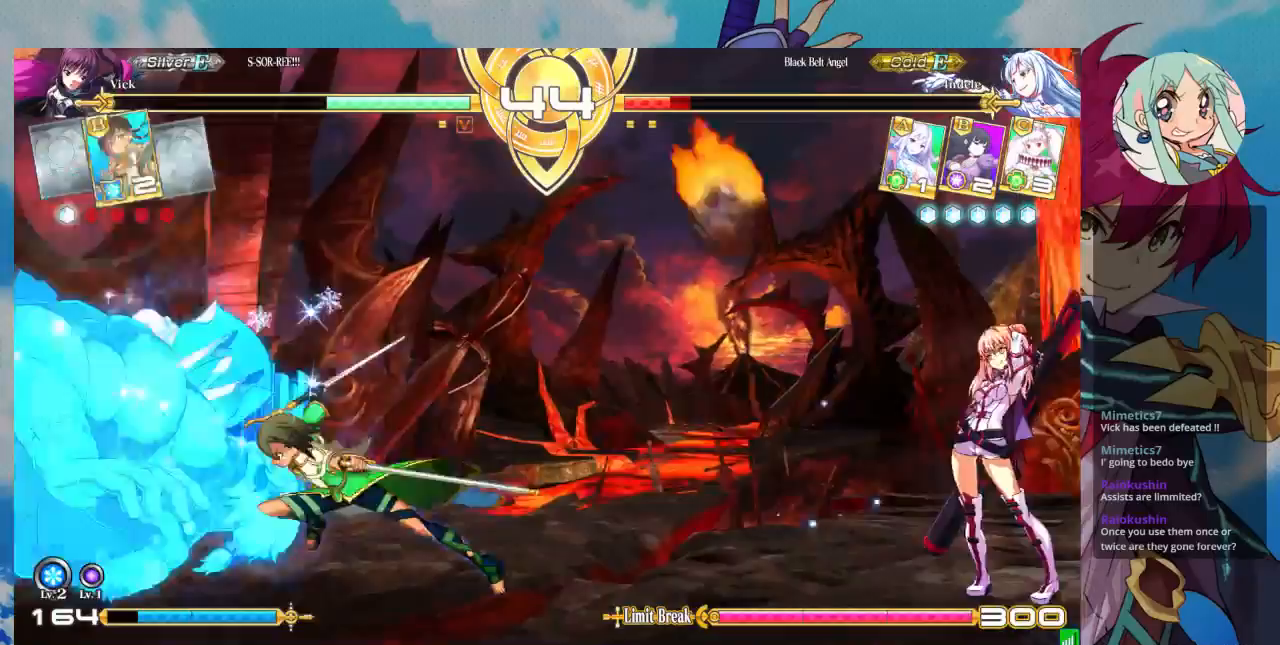
Gameplay with a controller (arcade stick); each line is a JSON object with the inputs held at the frame after it. "events" lists button and stick changes between this image and that frame as [ms after this image, input, new state], when the widget could be followed in between. Not read: L3 R3.
{"buttons": ["CROSS"], "left_stick": "right", "events": [[33, "left_stick", "left"], [133, "left_stick", "down"], [233, "left_stick", "right"], [267, "SQUARE", "down"], [333, "SQUARE", "up"], [400, "left_stick", "down"], [500, "CROSS", "down"], [500, "left_stick", "right"]]}
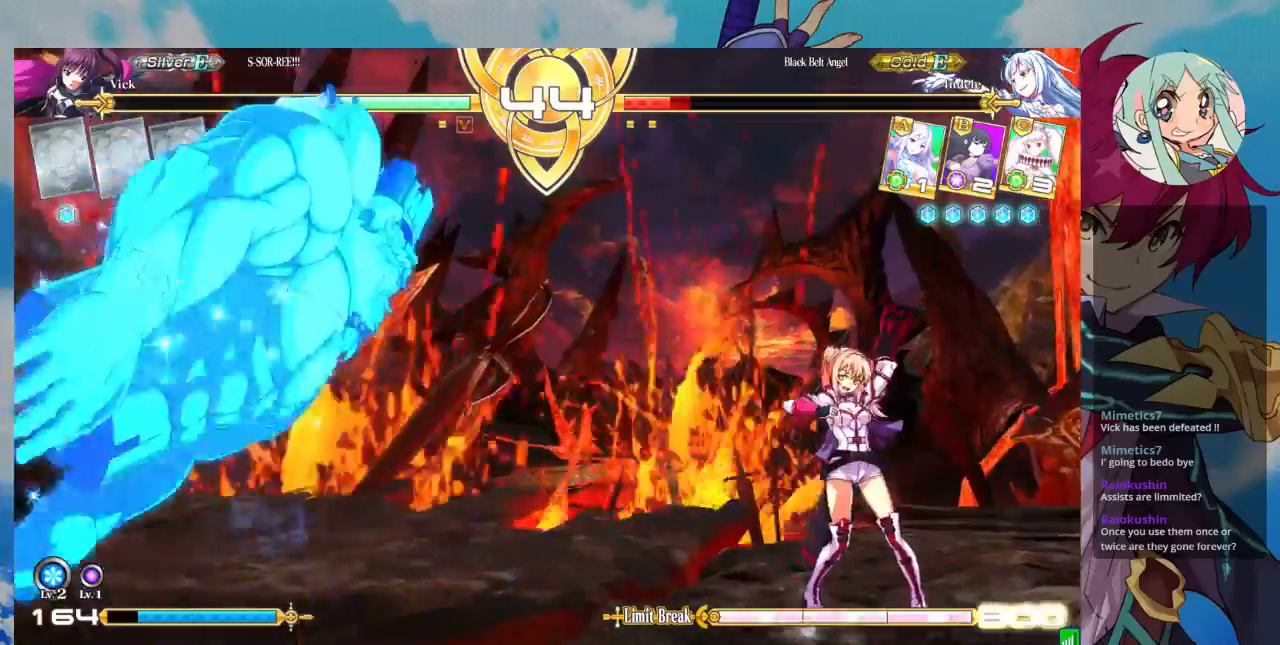
{"buttons": [], "left_stick": "left", "events": [[100, "CROSS", "up"], [100, "left_stick", "center"], [200, "CROSS", "down"], [267, "CROSS", "up"], [433, "left_stick", "left"]]}
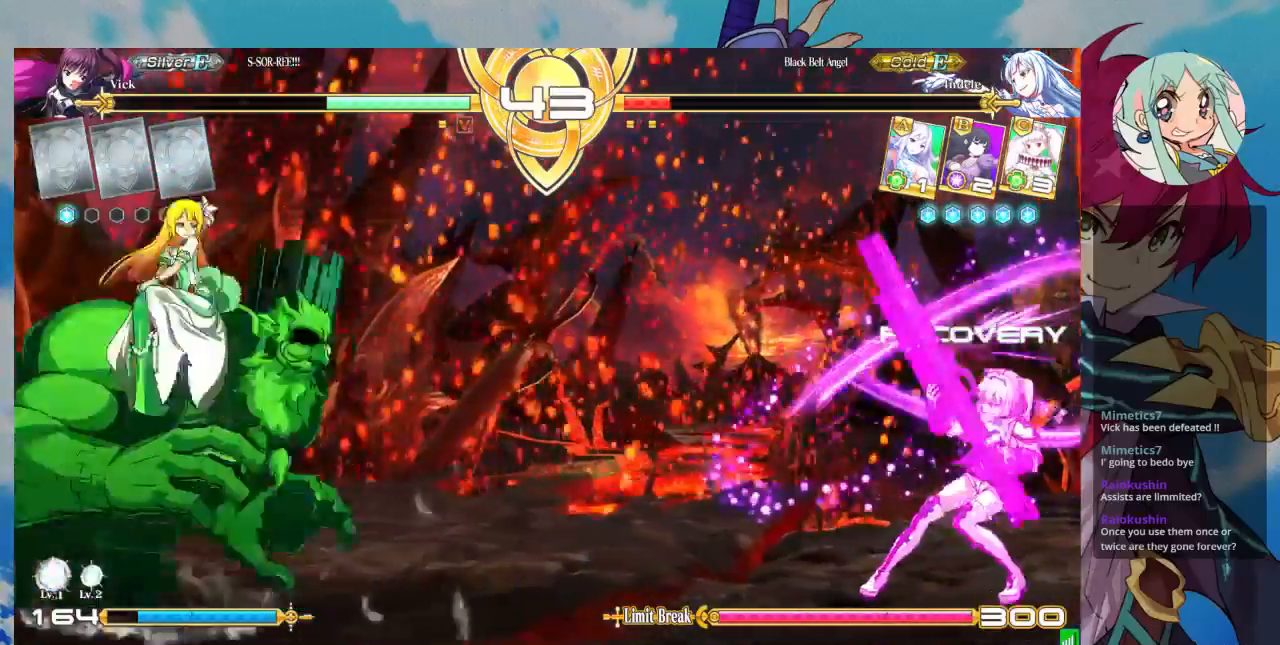
{"buttons": [], "left_stick": "center", "events": [[33, "left_stick", "center"], [100, "left_stick", "left"], [200, "left_stick", "up-left"], [400, "left_stick", "left"], [500, "left_stick", "center"]]}
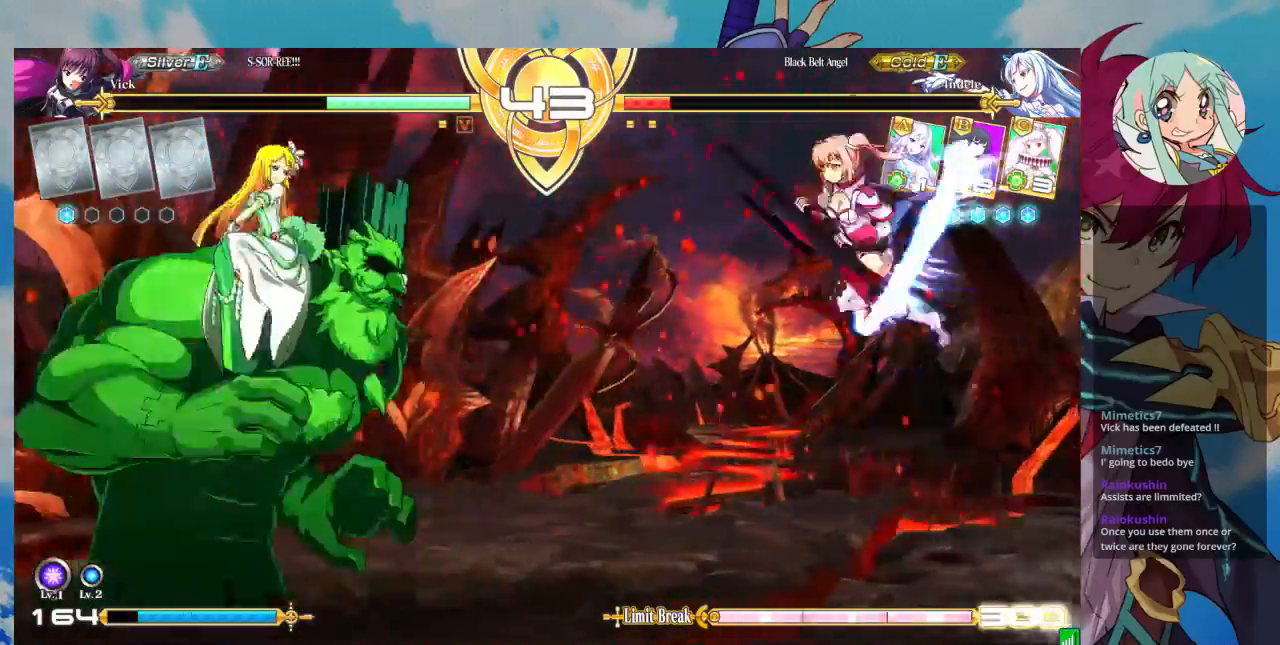
{"buttons": [], "left_stick": "down", "events": [[67, "left_stick", "left"], [167, "left_stick", "center"], [233, "TRIANGLE", "down"], [400, "TRIANGLE", "up"], [500, "left_stick", "down"]]}
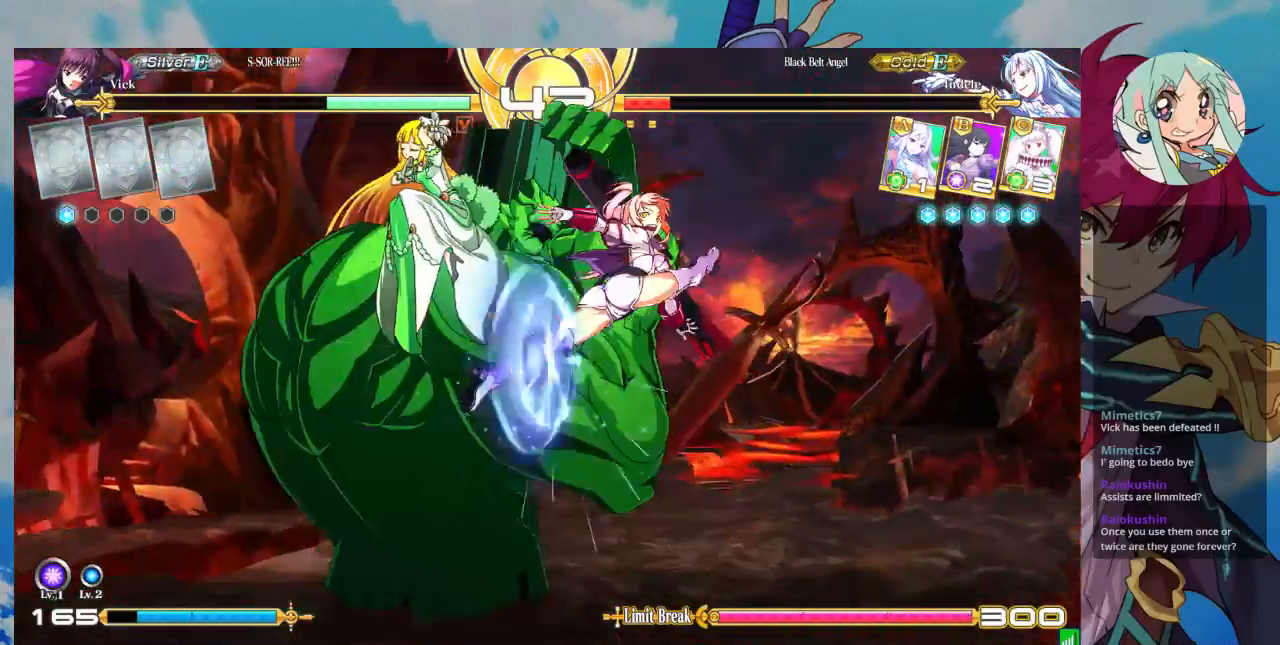
{"buttons": ["TRIANGLE"], "left_stick": "down-right", "events": [[300, "SQUARE", "down"], [300, "left_stick", "down-right"], [467, "SQUARE", "up"], [500, "TRIANGLE", "down"]]}
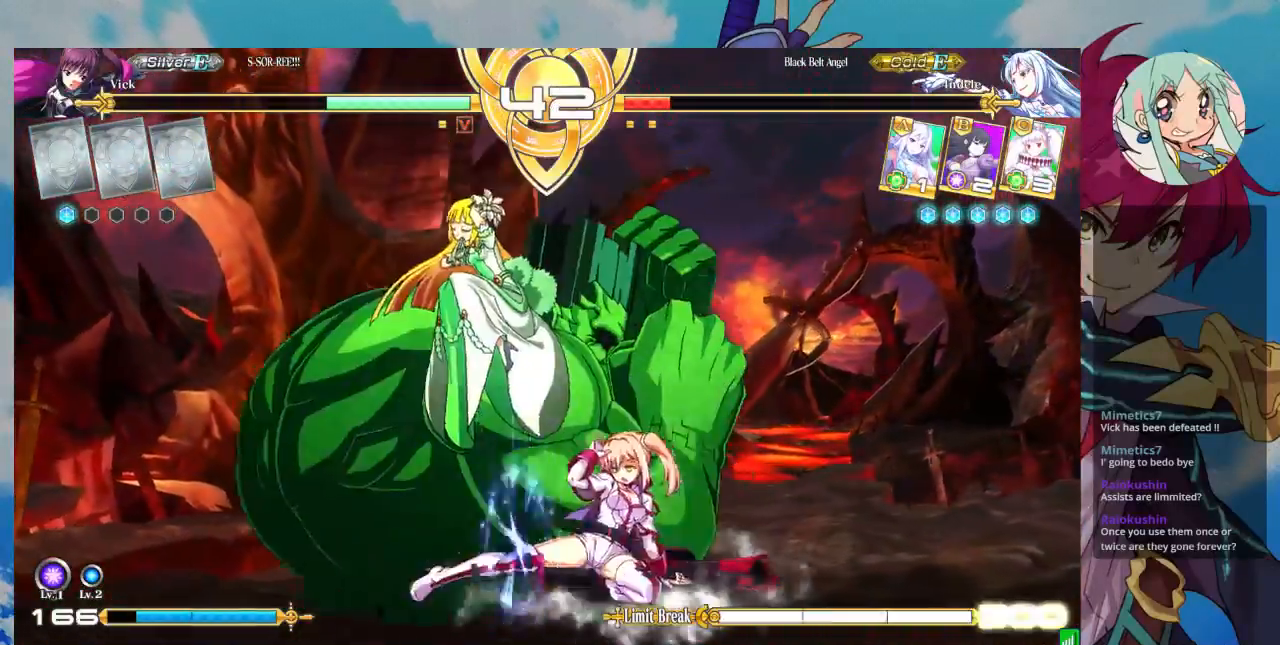
{"buttons": [], "left_stick": "left", "events": [[167, "TRIANGLE", "up"], [200, "left_stick", "center"], [267, "R1", "down"], [433, "R1", "up"], [467, "left_stick", "left"]]}
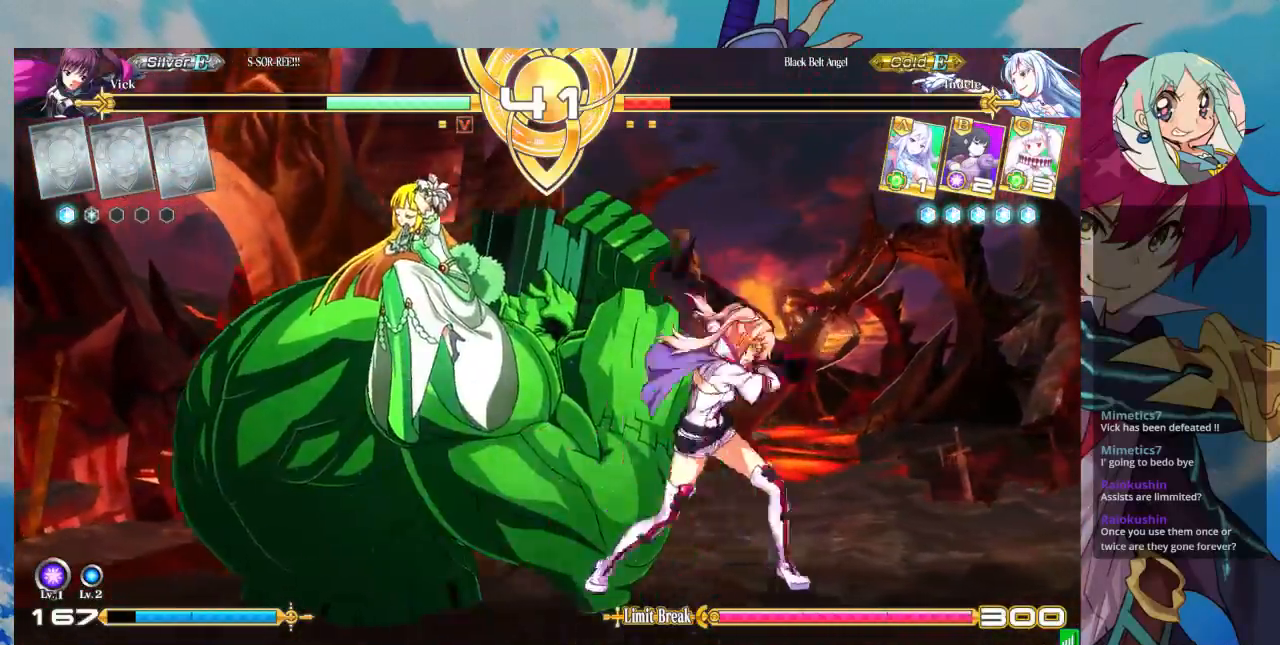
{"buttons": ["R1"], "left_stick": "center", "events": [[33, "left_stick", "down"], [133, "R1", "down"], [167, "left_stick", "center"]]}
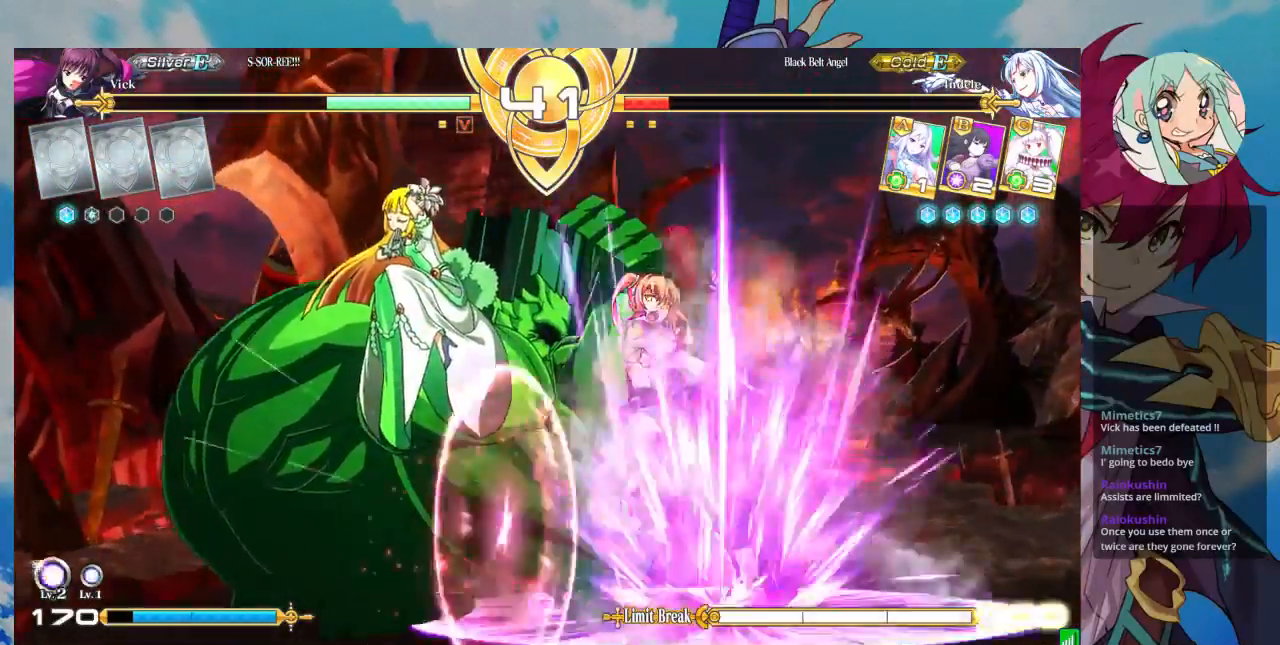
{"buttons": [], "left_stick": "right", "events": [[300, "R1", "up"], [467, "left_stick", "right"]]}
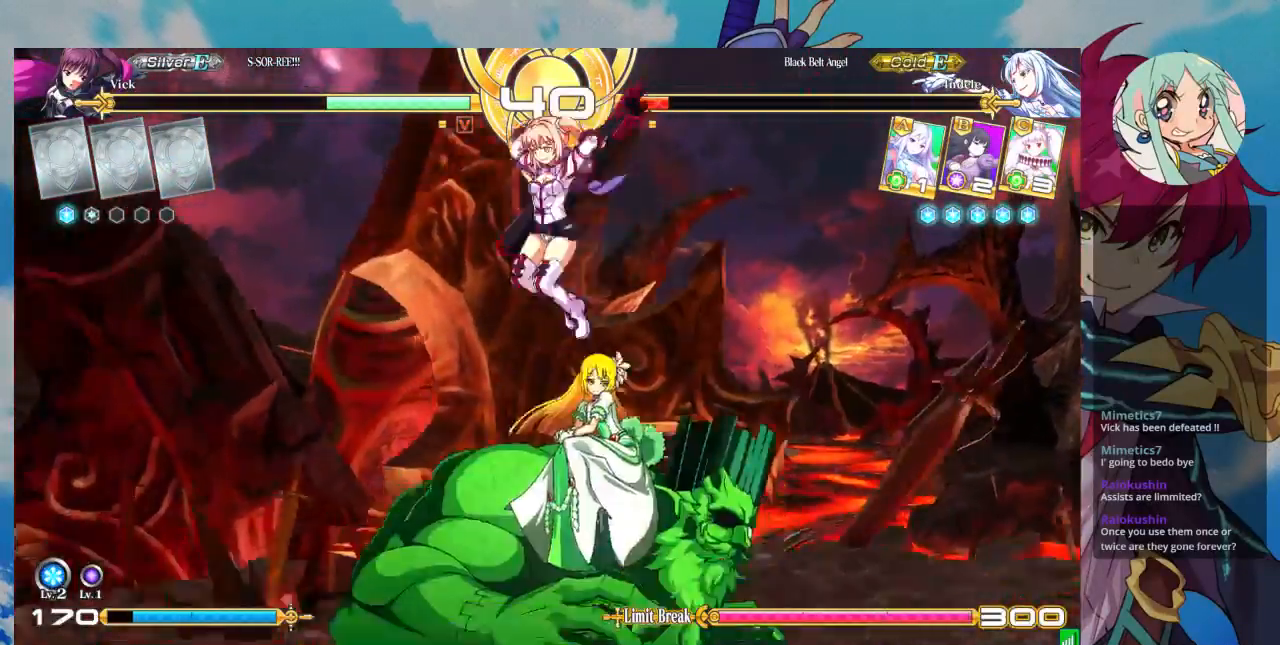
{"buttons": [], "left_stick": "center", "events": [[33, "left_stick", "center"], [100, "left_stick", "right"], [200, "left_stick", "center"], [300, "TRIANGLE", "down"], [400, "TRIANGLE", "up"]]}
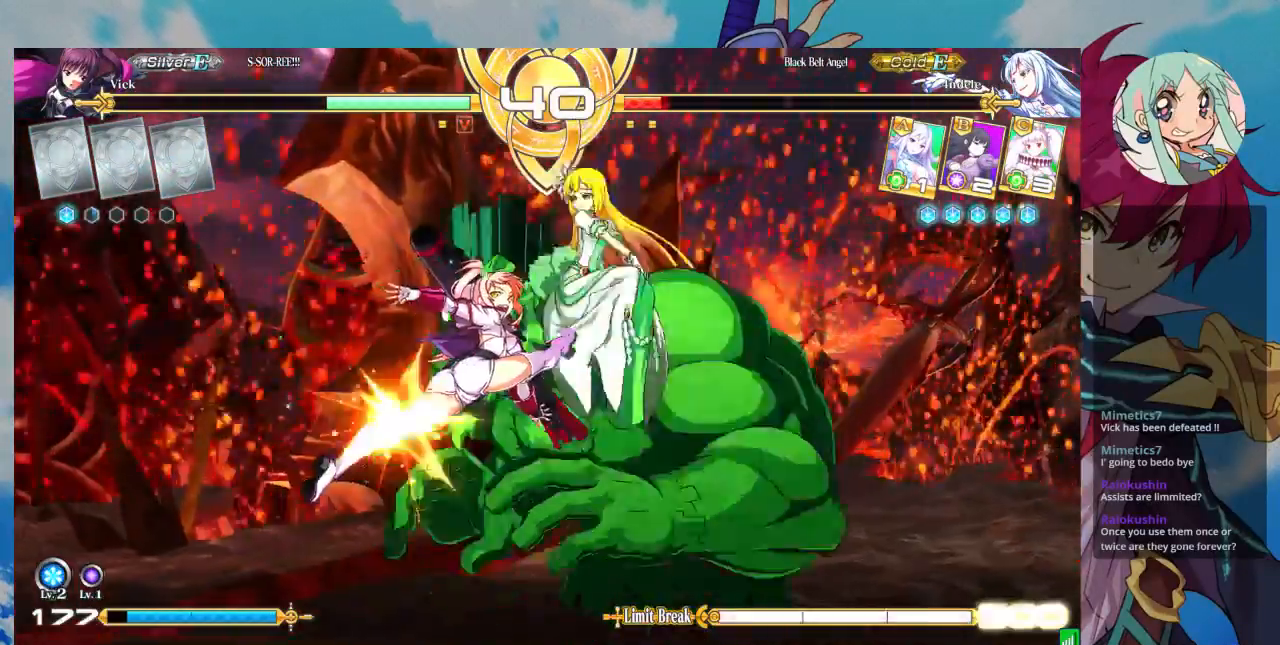
{"buttons": ["SQUARE"], "left_stick": "down-left", "events": [[33, "left_stick", "down-left"], [133, "SQUARE", "down"], [300, "SQUARE", "up"], [400, "SQUARE", "down"]]}
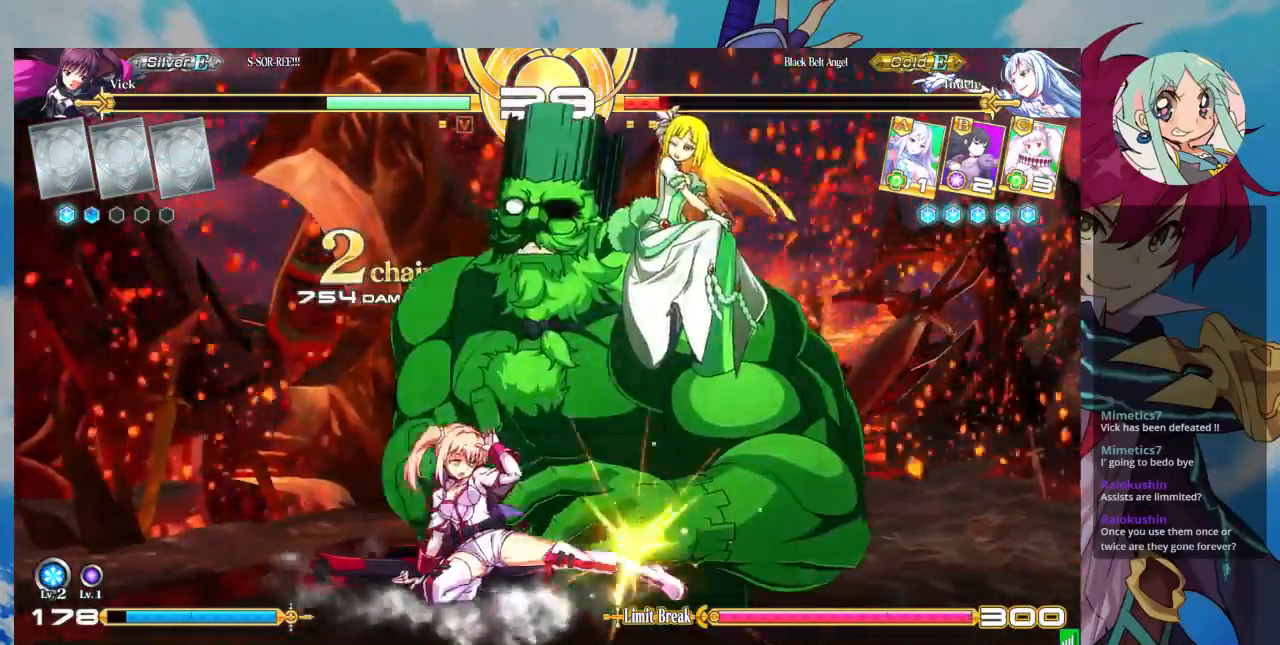
{"buttons": ["R1"], "left_stick": "down-left", "events": [[33, "SQUARE", "up"], [100, "TRIANGLE", "down"], [233, "TRIANGLE", "up"], [433, "R1", "down"]]}
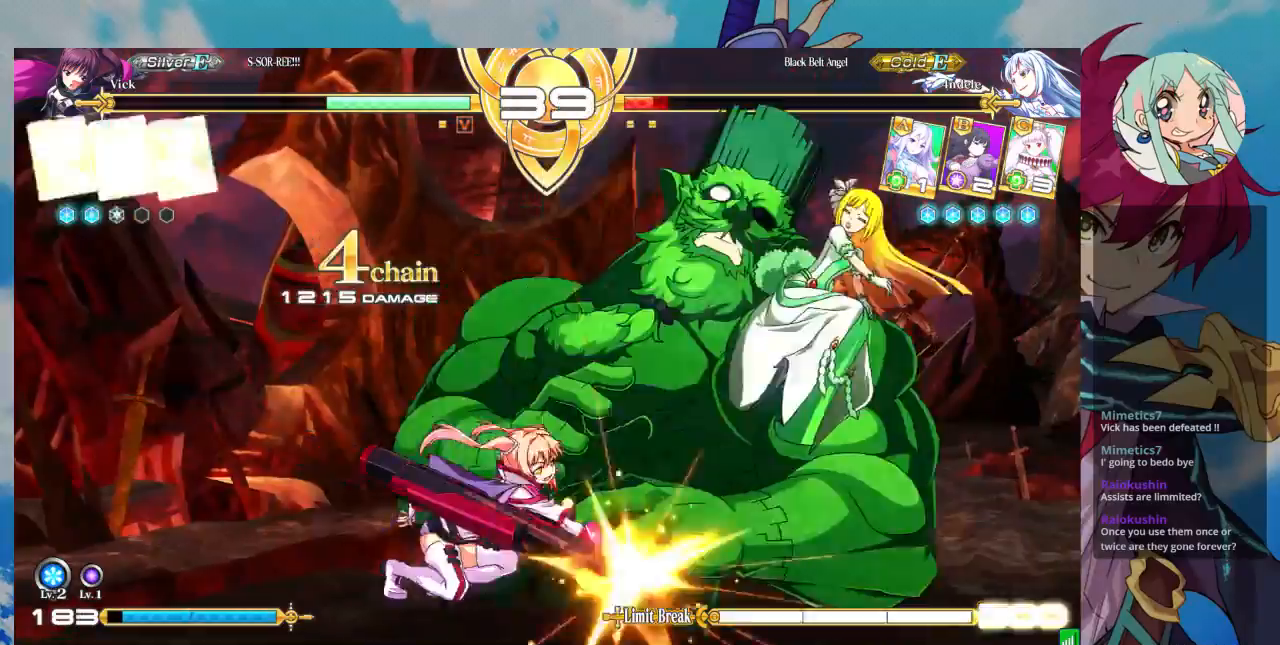
{"buttons": [], "left_stick": "center", "events": [[67, "left_stick", "center"], [100, "R1", "up"], [233, "left_stick", "down"], [367, "left_stick", "center"], [400, "TRIANGLE", "down"], [467, "TRIANGLE", "up"]]}
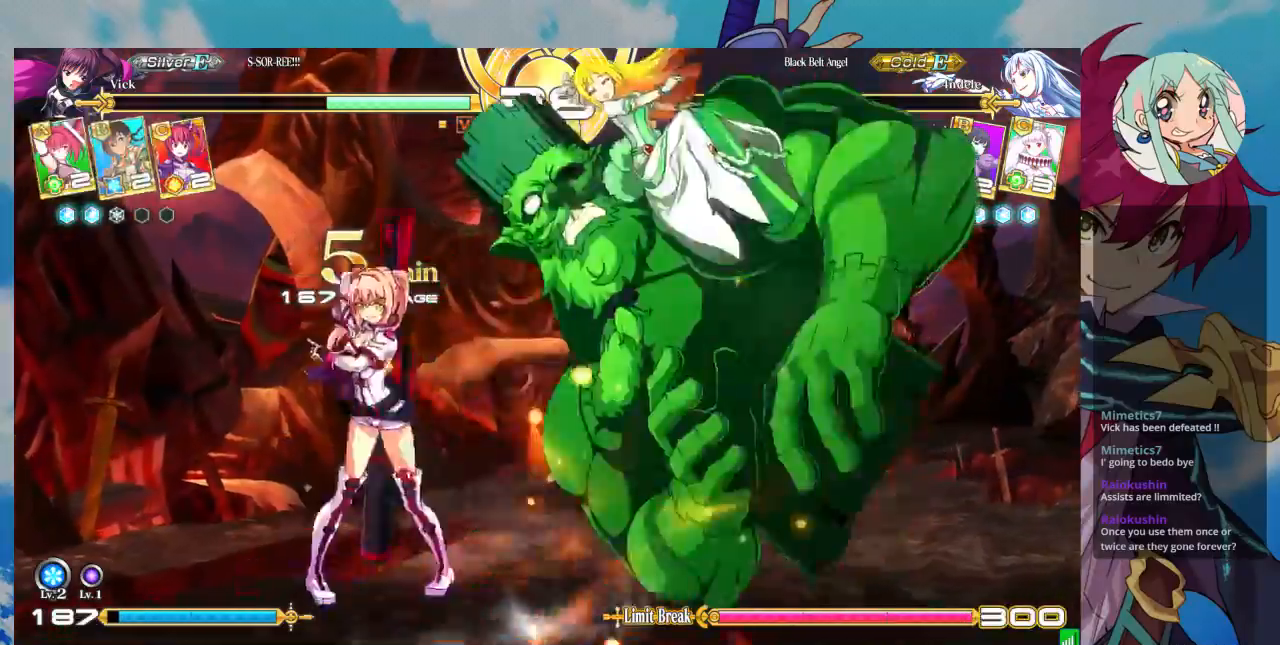
{"buttons": ["CROSS"], "left_stick": "center", "events": [[67, "left_stick", "left"], [133, "left_stick", "center"], [167, "CROSS", "down"], [233, "CROSS", "up"], [333, "CROSS", "down"], [400, "CROSS", "up"], [467, "CROSS", "down"]]}
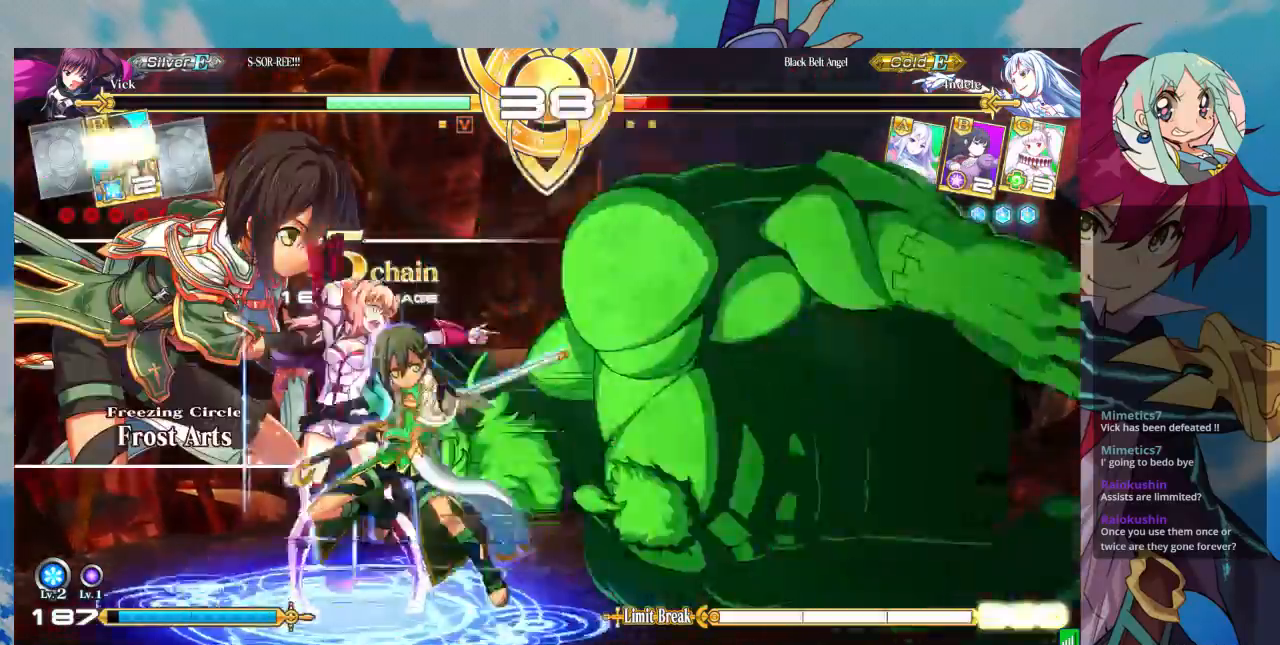
{"buttons": [], "left_stick": "center", "events": [[67, "CROSS", "up"], [367, "left_stick", "right"], [433, "left_stick", "center"]]}
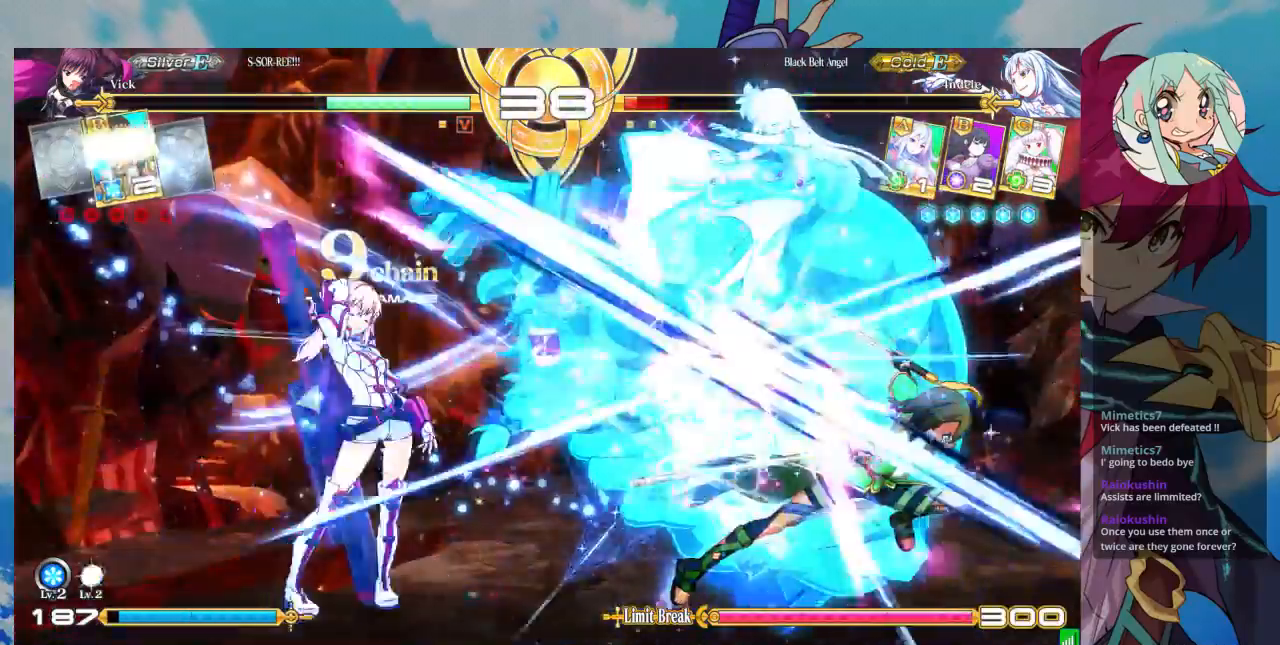
{"buttons": [], "left_stick": "center", "events": [[33, "left_stick", "right"], [167, "TRIANGLE", "down"], [233, "left_stick", "center"], [300, "TRIANGLE", "up"], [333, "R1", "down"], [500, "R1", "up"]]}
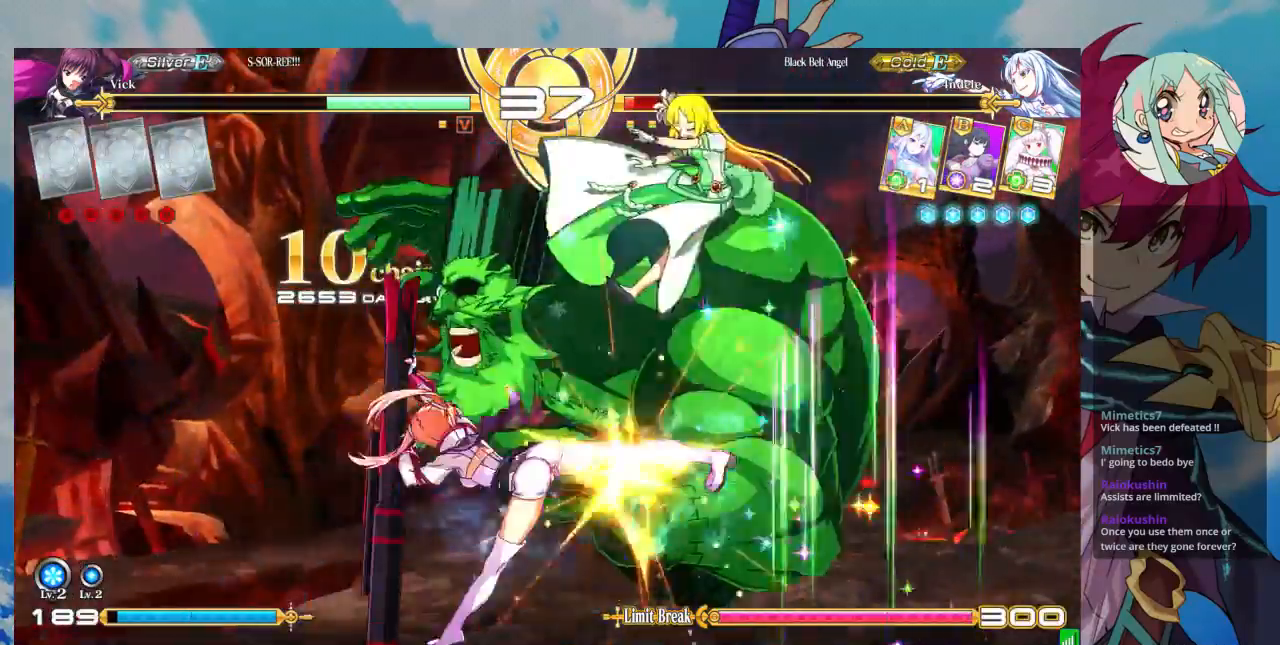
{"buttons": [], "left_stick": "center", "events": [[67, "left_stick", "right"], [167, "left_stick", "down-left"], [267, "left_stick", "down-right"], [300, "TRIANGLE", "down"], [367, "TRIANGLE", "up"], [367, "left_stick", "center"], [433, "TRIANGLE", "down"], [500, "TRIANGLE", "up"]]}
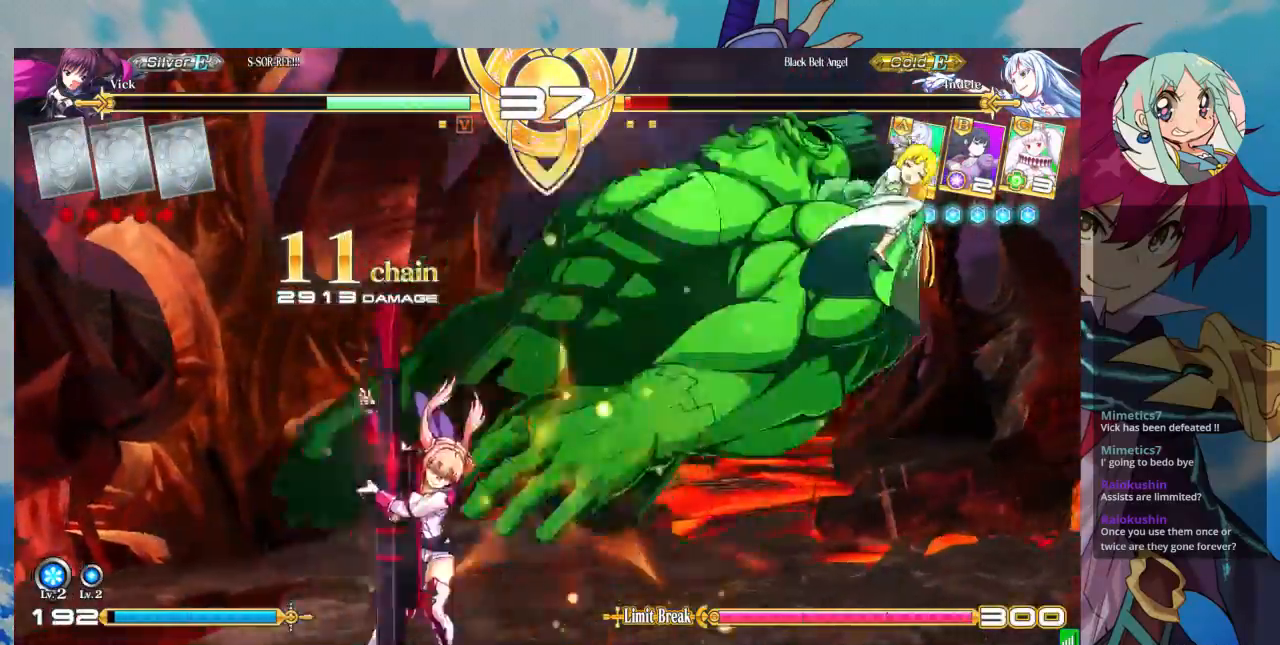
{"buttons": [], "left_stick": "center", "events": []}
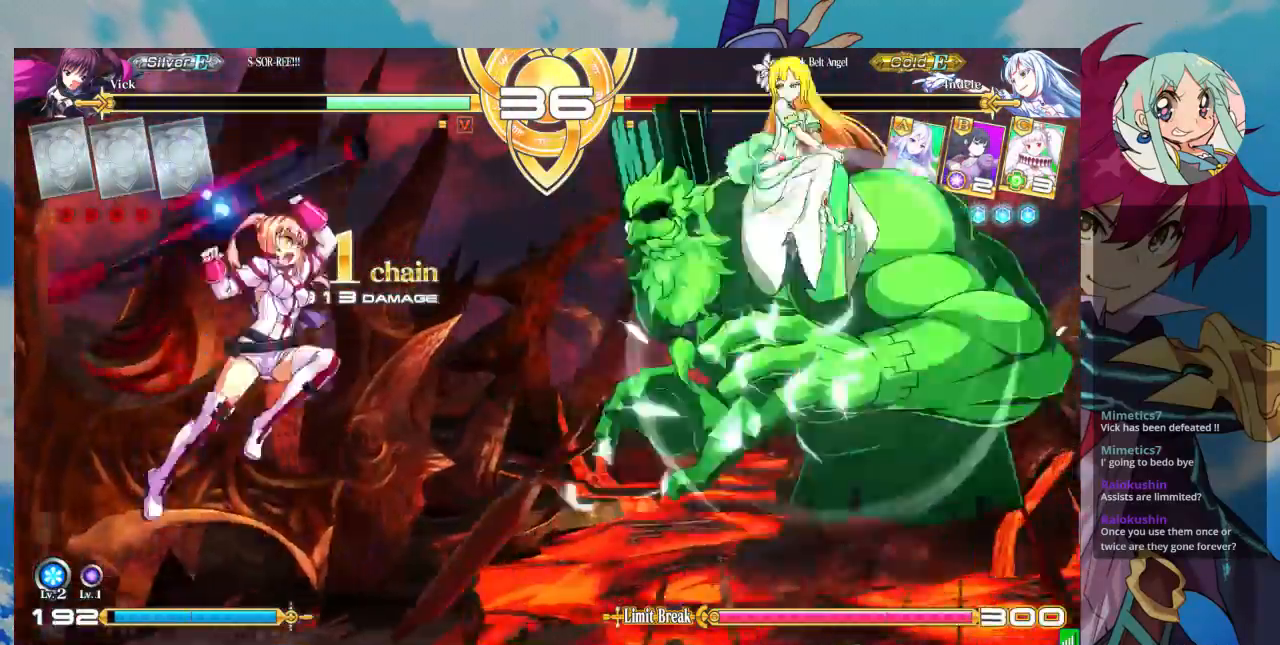
{"buttons": [], "left_stick": "right", "events": [[267, "left_stick", "up-left"], [500, "left_stick", "right"]]}
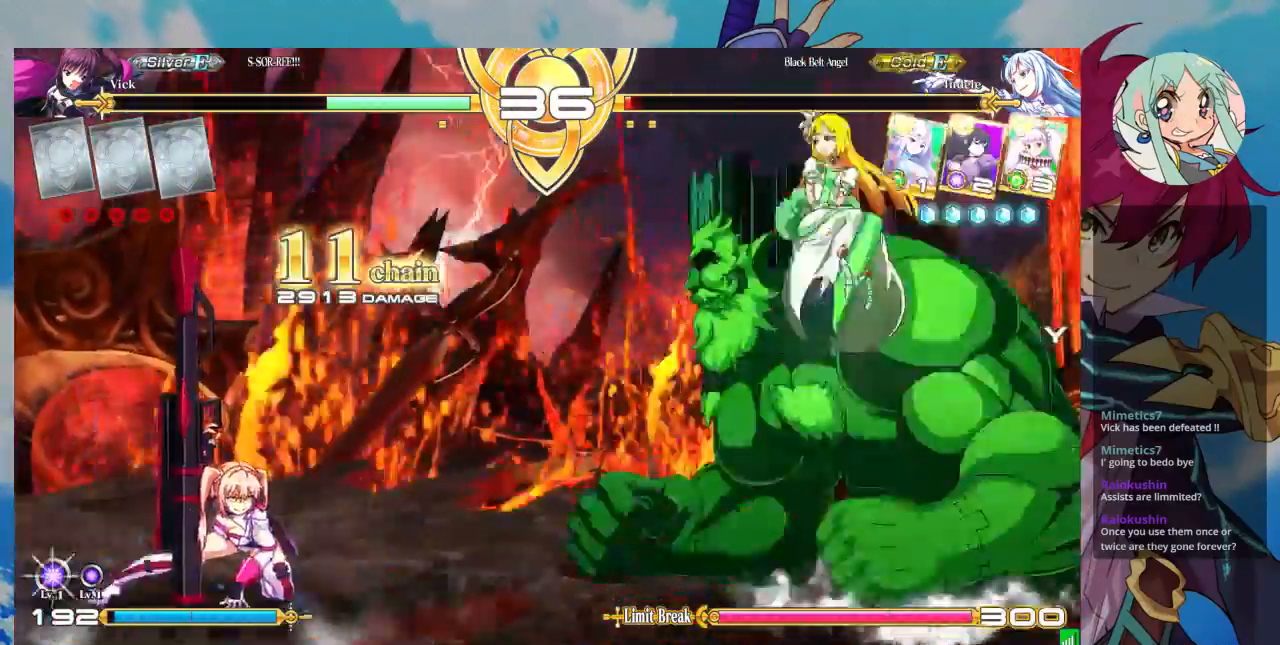
{"buttons": [], "left_stick": "down-left", "events": [[33, "left_stick", "center"], [133, "left_stick", "right"], [433, "left_stick", "down-left"]]}